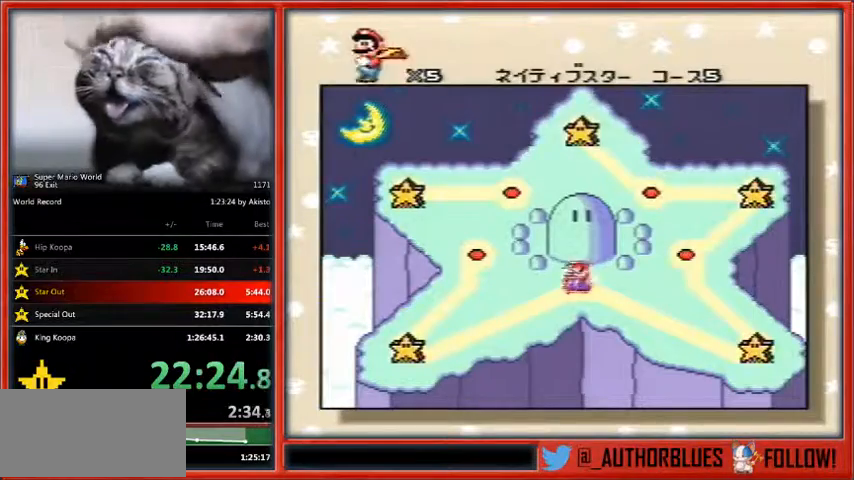
Gameplay with a controller (Nintendo layout); each line is a JSON object with the inputs held at the frame after it. "events" lists button and stick changes between this image and that frame as [ms after this image, input, new state], when the widget could be followed in between. Not read: L1 L3 R3.
{"buttons": ["DPAD_UP"], "events": [[467, "DPAD_UP", "down"]]}
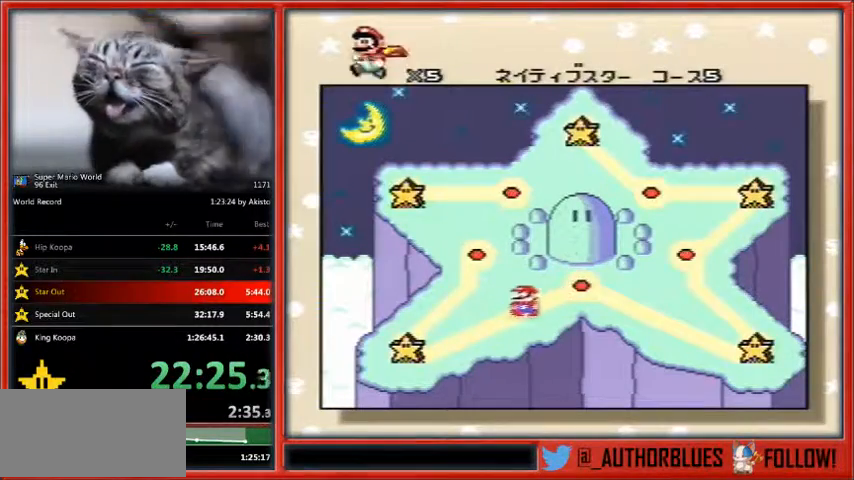
{"buttons": ["DPAD_UP"], "events": [[67, "DPAD_UP", "up"], [167, "DPAD_UP", "down"], [200, "DPAD_UP", "up"], [300, "DPAD_UP", "down"], [367, "DPAD_UP", "up"], [467, "DPAD_UP", "down"]]}
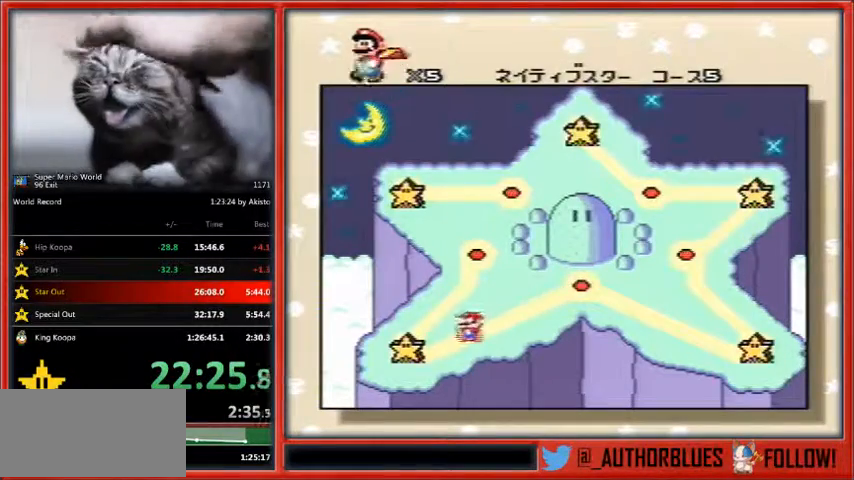
{"buttons": ["DPAD_UP"], "events": [[33, "DPAD_UP", "up"], [133, "DPAD_UP", "down"], [167, "DPAD_UP", "up"], [267, "DPAD_UP", "down"], [333, "DPAD_UP", "up"], [367, "DPAD_UP", "down"]]}
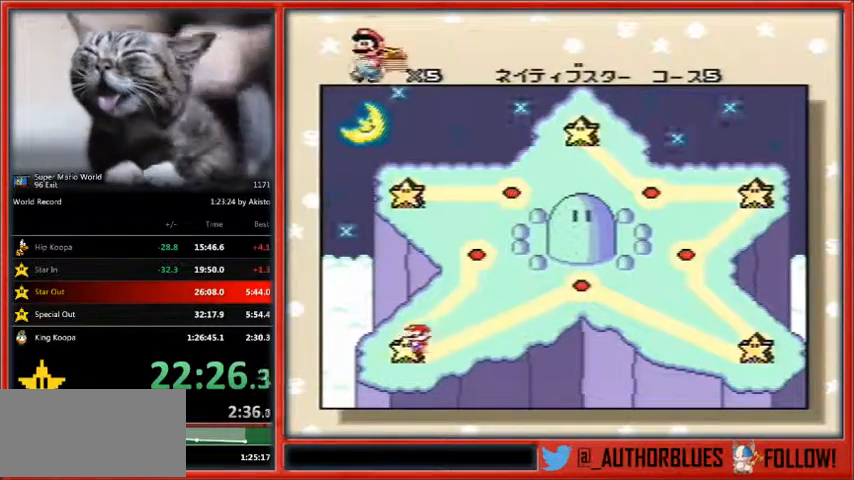
{"buttons": [], "events": [[33, "DPAD_UP", "up"], [67, "DPAD_UP", "down"], [167, "DPAD_UP", "up"], [233, "DPAD_UP", "down"], [333, "DPAD_UP", "up"], [367, "DPAD_UP", "down"], [500, "DPAD_UP", "up"]]}
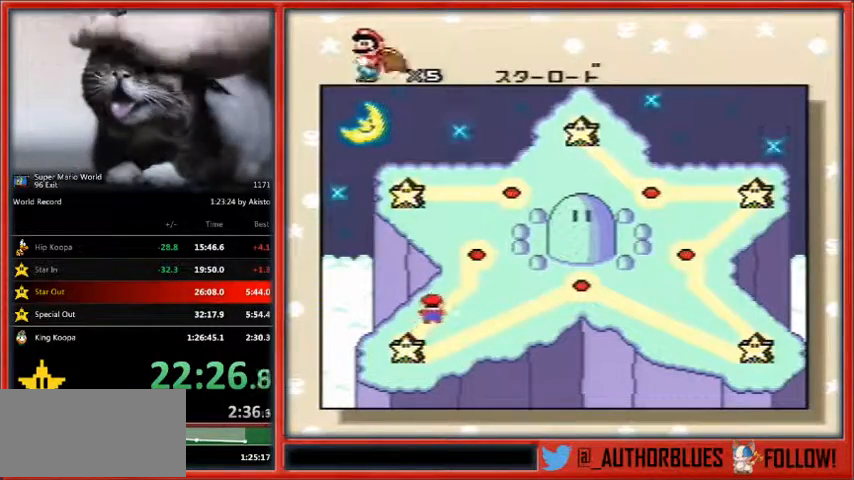
{"buttons": ["Y"], "events": [[100, "B", "down"], [167, "B", "up"], [200, "Y", "down"], [267, "B", "down"], [300, "Y", "up"], [333, "B", "up"], [367, "Y", "down"], [400, "B", "down"], [467, "B", "up"], [467, "Y", "up"], [500, "Y", "down"]]}
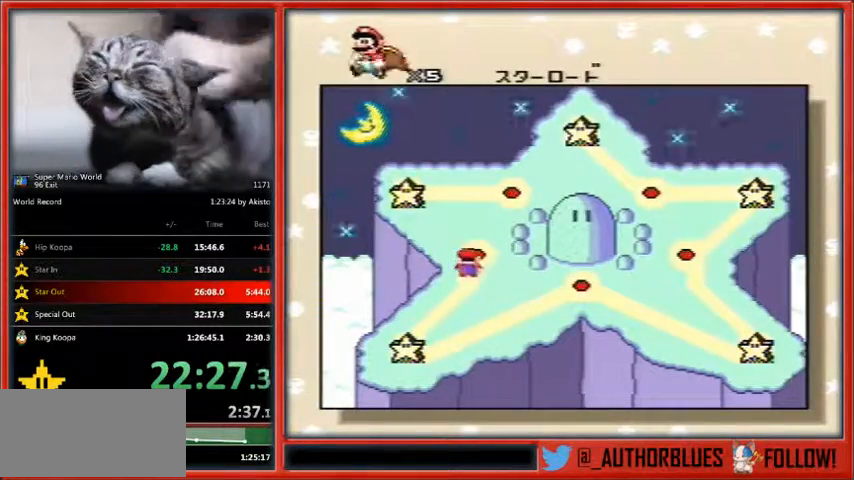
{"buttons": ["B", "Y"], "events": [[33, "B", "down"], [100, "Y", "up"], [167, "B", "up"], [167, "Y", "down"], [200, "B", "down"], [200, "Y", "up"], [267, "B", "up"], [267, "Y", "down"], [333, "B", "down"], [367, "Y", "up"], [400, "B", "up"], [400, "Y", "down"], [467, "B", "down"]]}
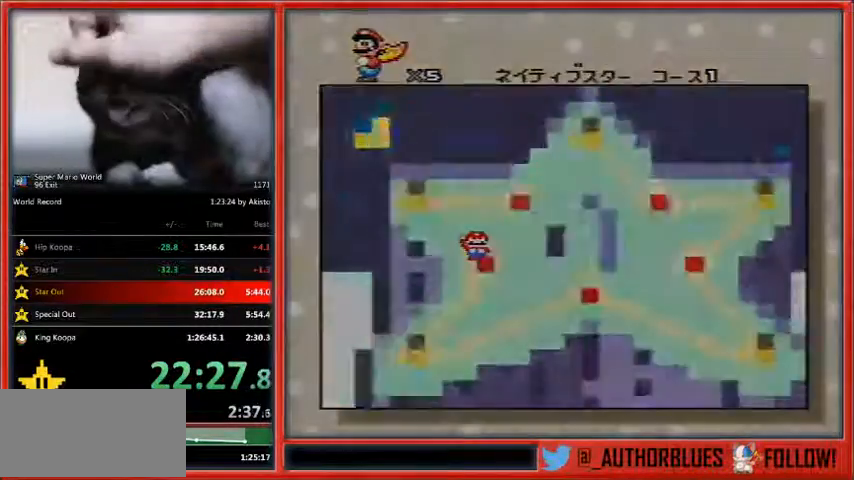
{"buttons": [], "events": [[33, "B", "up"], [133, "B", "down"], [133, "Y", "up"], [200, "B", "up"]]}
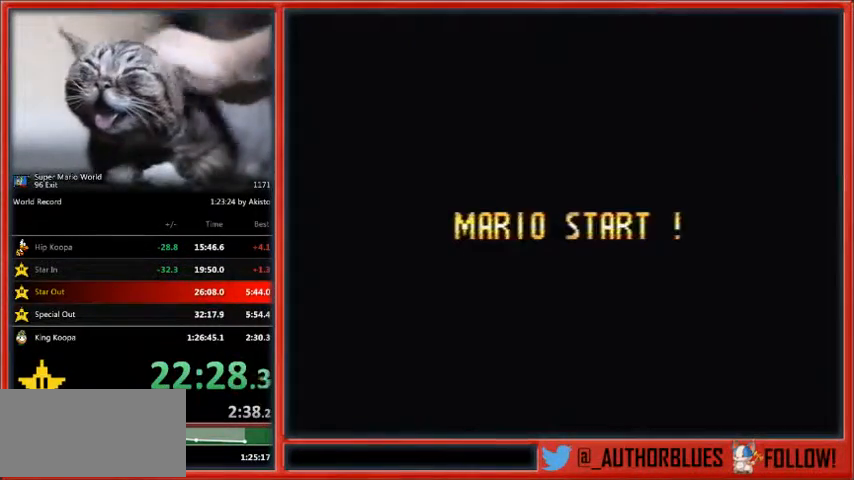
{"buttons": [], "events": []}
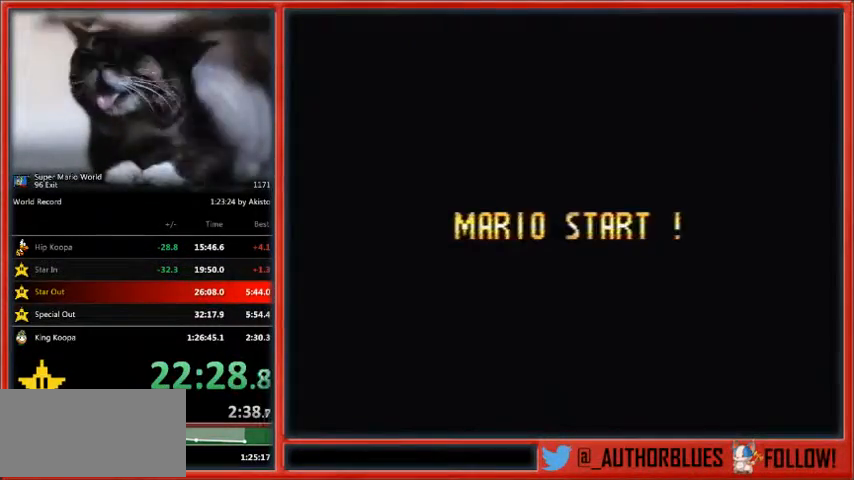
{"buttons": [], "events": []}
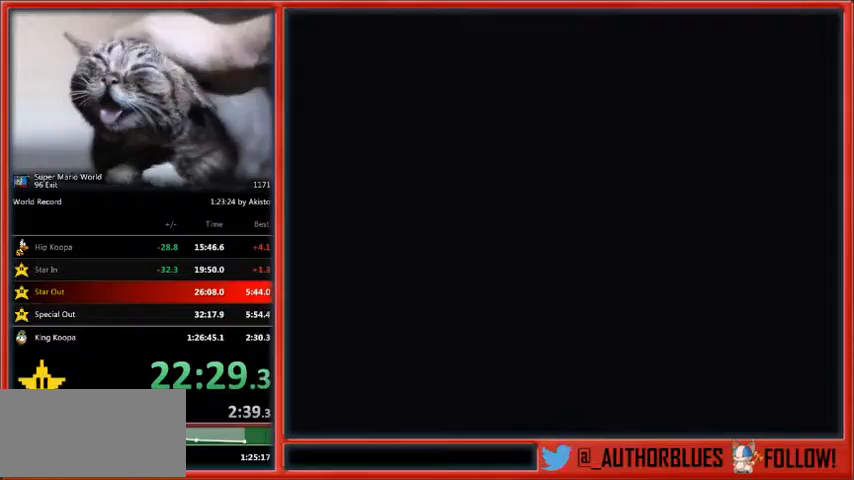
{"buttons": [], "events": []}
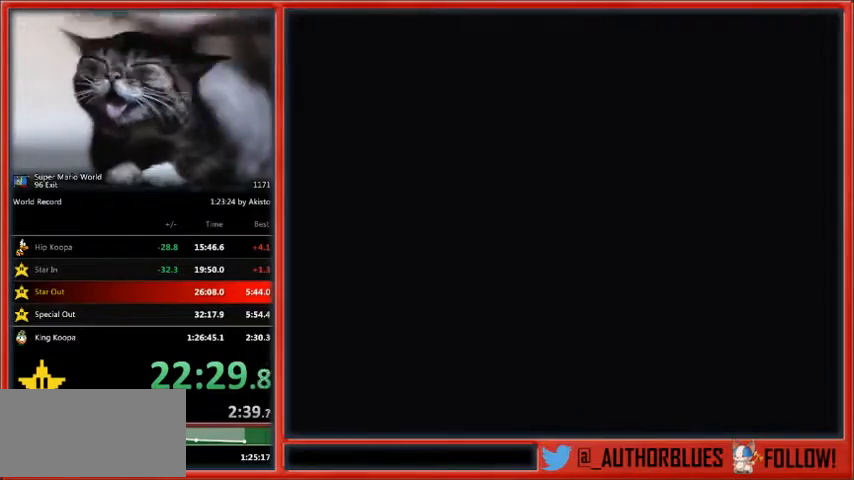
{"buttons": ["X", "DPAD_RIGHT"], "events": [[167, "DPAD_RIGHT", "down"], [167, "X", "down"]]}
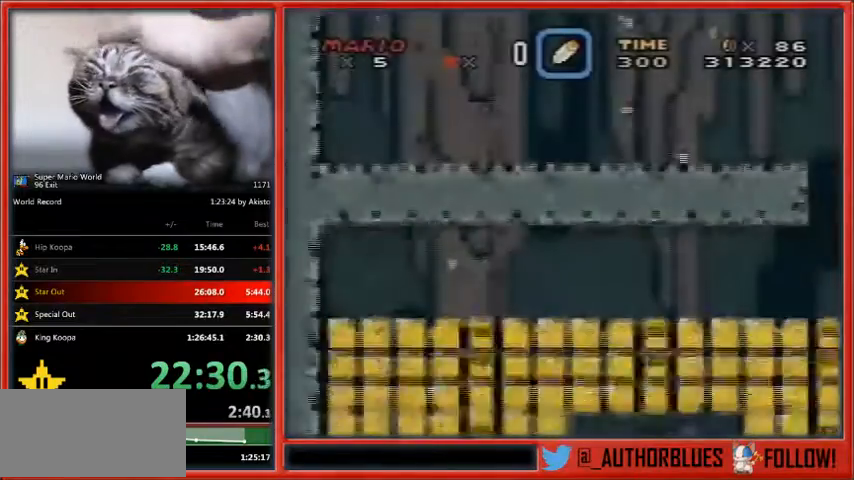
{"buttons": ["X", "DPAD_RIGHT"], "events": []}
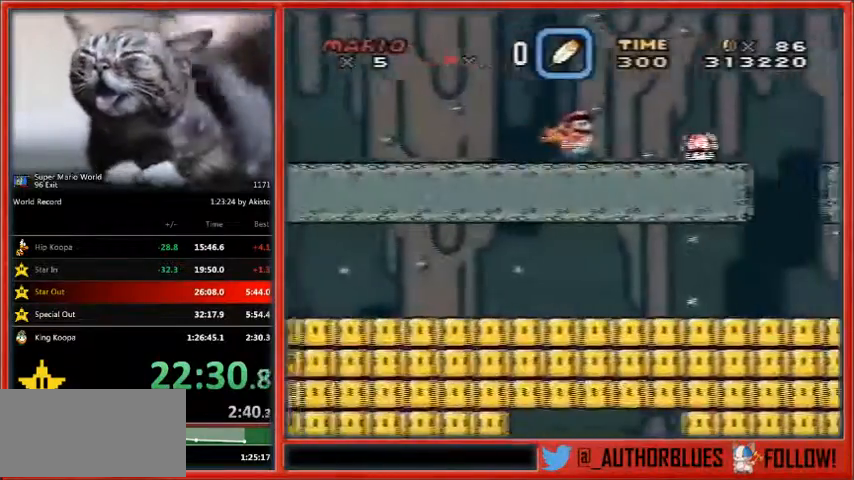
{"buttons": ["X", "DPAD_RIGHT"], "events": []}
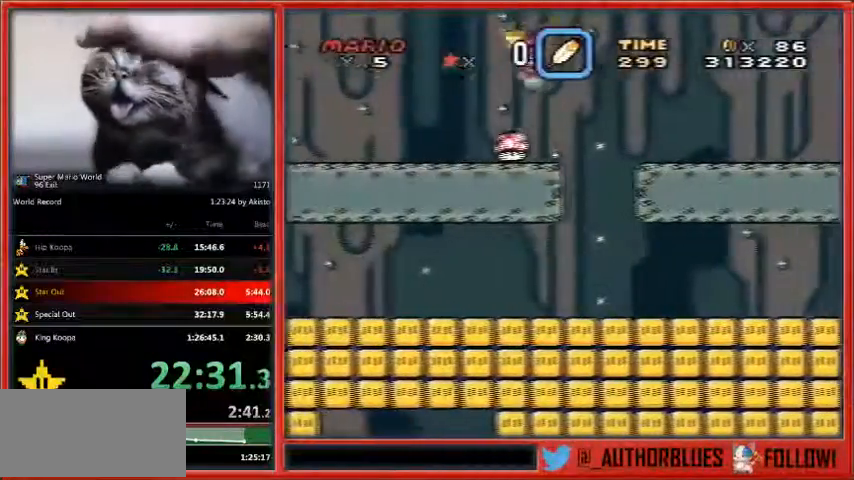
{"buttons": ["X"], "events": [[133, "DPAD_RIGHT", "up"]]}
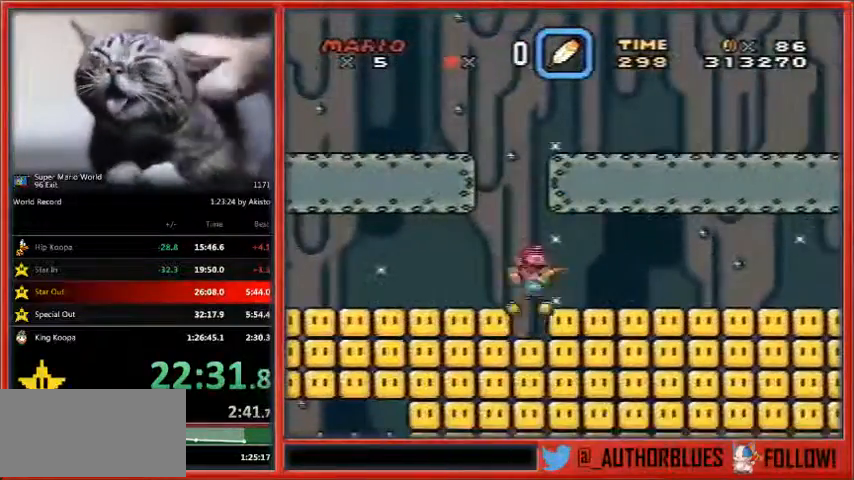
{"buttons": ["X"], "events": []}